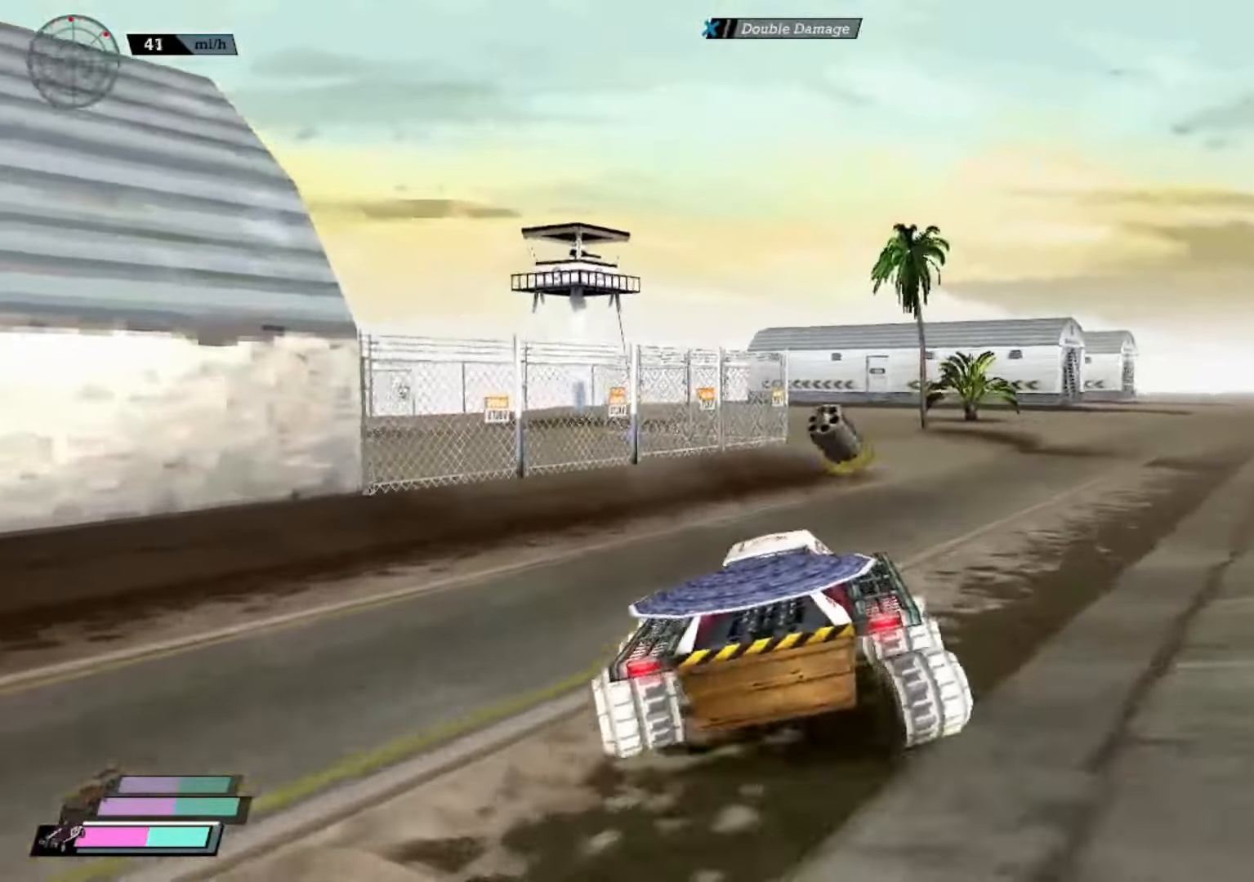
Gameplay with a controller (Xbox layout); each line is a JSON object with the inputs held at the frame after it. "events" lists button and stick changes between this image and that frame as [ms after this image, input, new state], when the widget could be followed in between. Not read: R3 right_stick.
{"buttons": ["R2"], "left_stick": "center", "events": [[250, "X", "up"], [283, "left_stick", "left"], [300, "R2", "down"], [467, "left_stick", "center"]]}
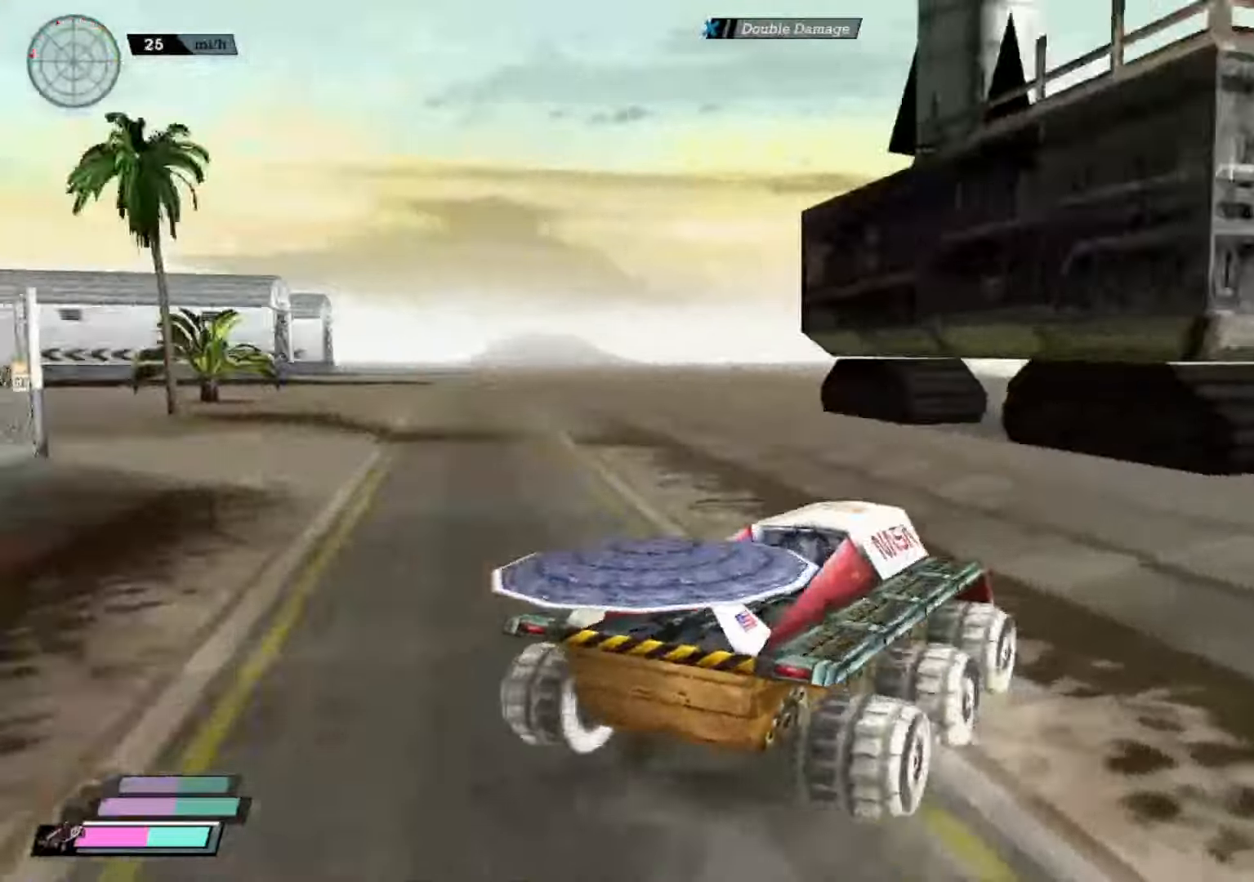
{"buttons": ["R2"], "left_stick": "center", "events": [[184, "left_stick", "right"], [434, "left_stick", "center"]]}
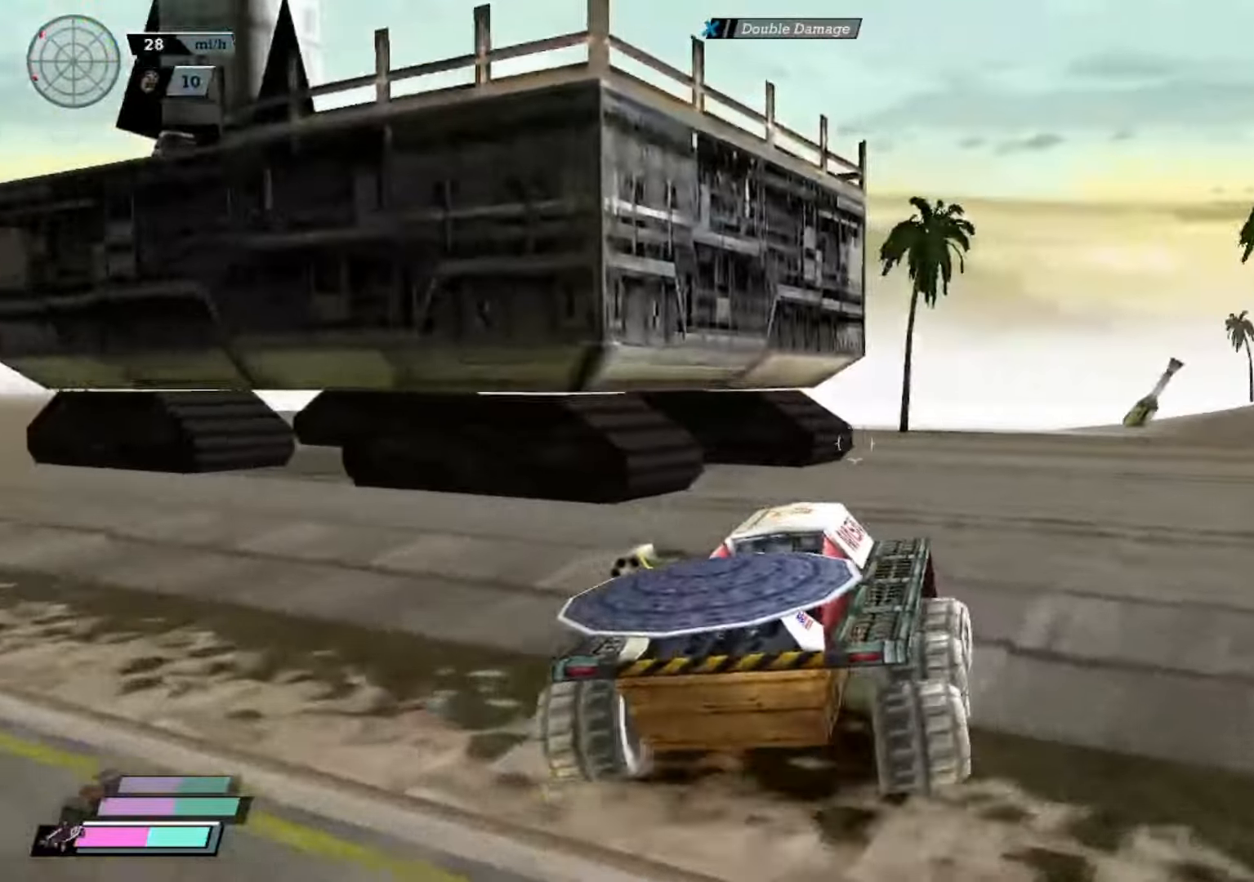
{"buttons": ["R2"], "left_stick": "center", "events": [[83, "left_stick", "right"], [200, "left_stick", "center"], [317, "left_stick", "left"], [451, "left_stick", "center"]]}
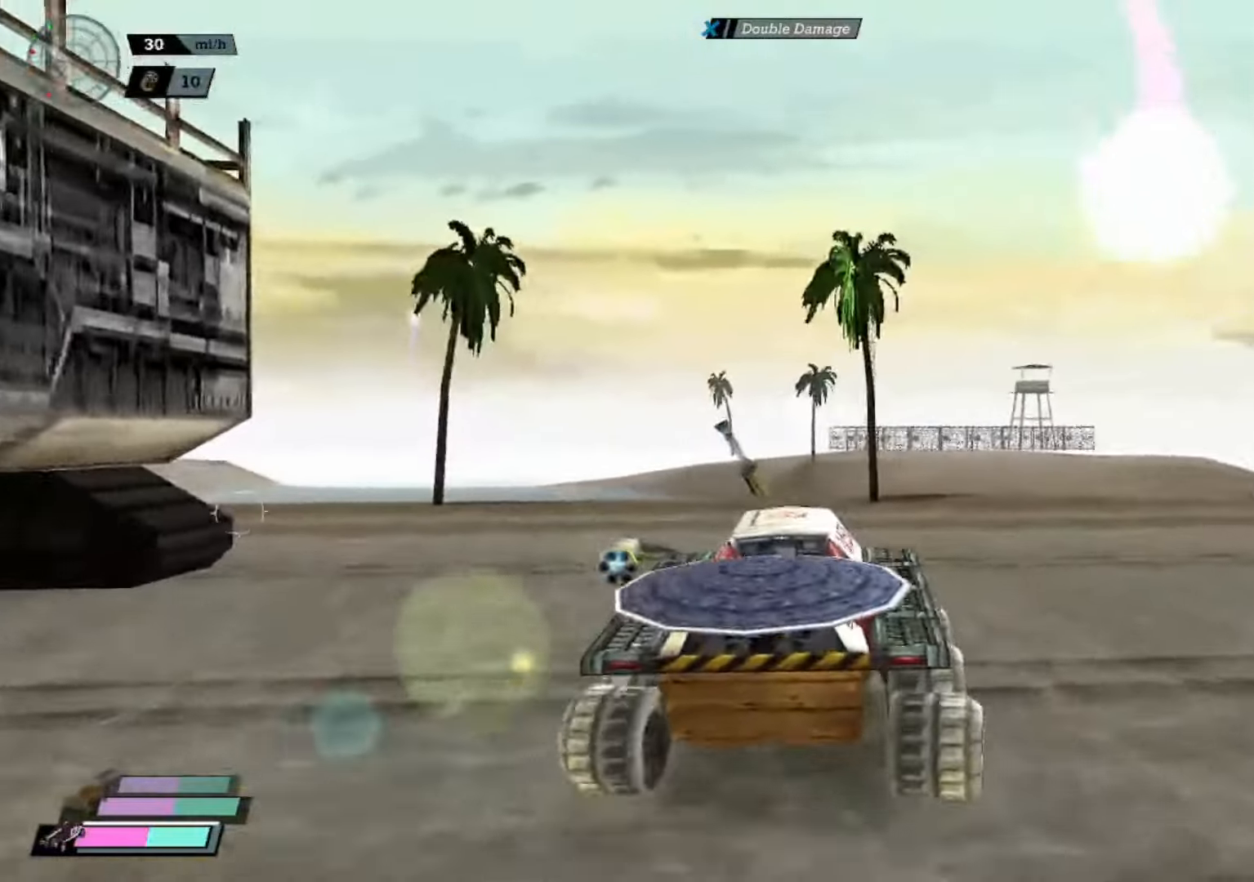
{"buttons": ["R2"], "left_stick": "left", "events": [[167, "left_stick", "right"], [284, "left_stick", "center"], [367, "left_stick", "left"]]}
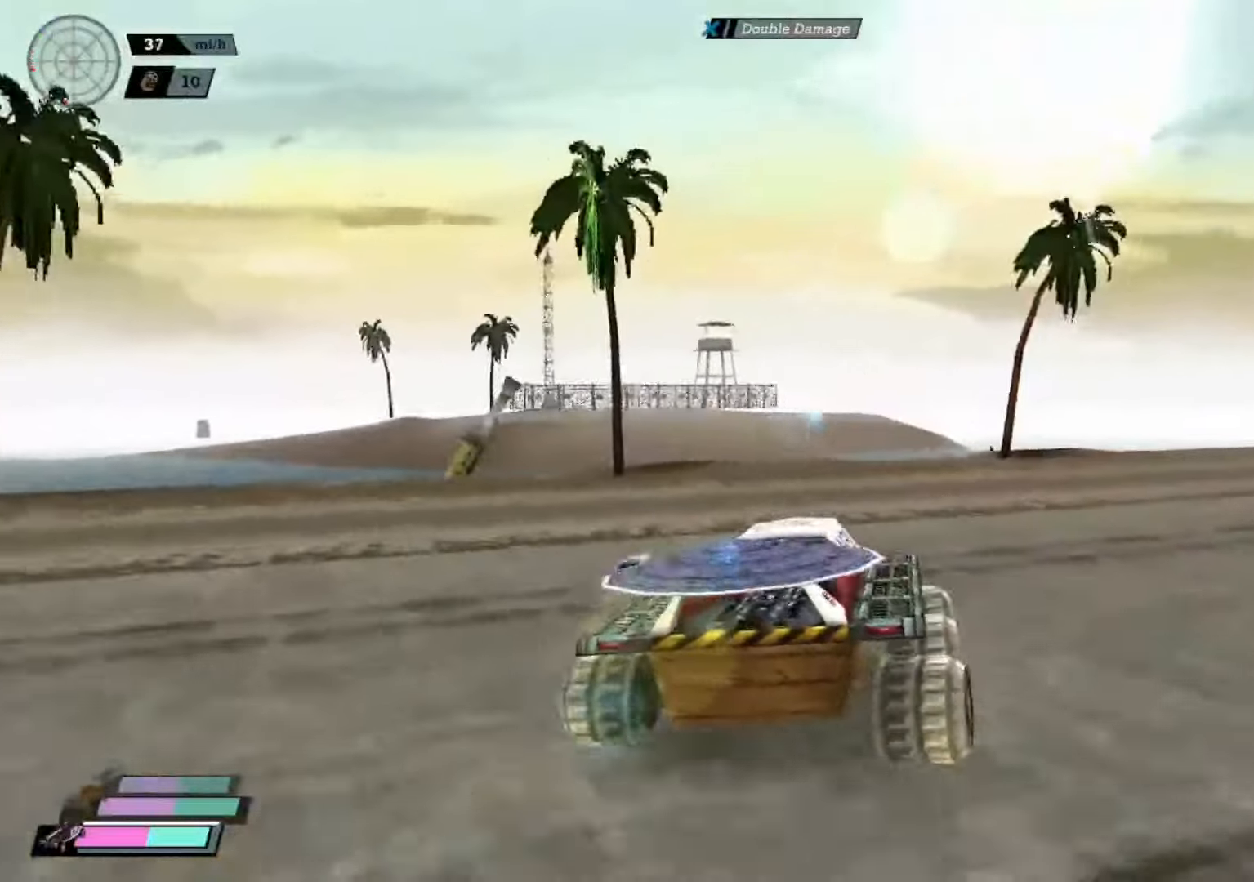
{"buttons": ["R2"], "left_stick": "center", "events": [[250, "X", "down"], [417, "X", "up"], [500, "left_stick", "center"]]}
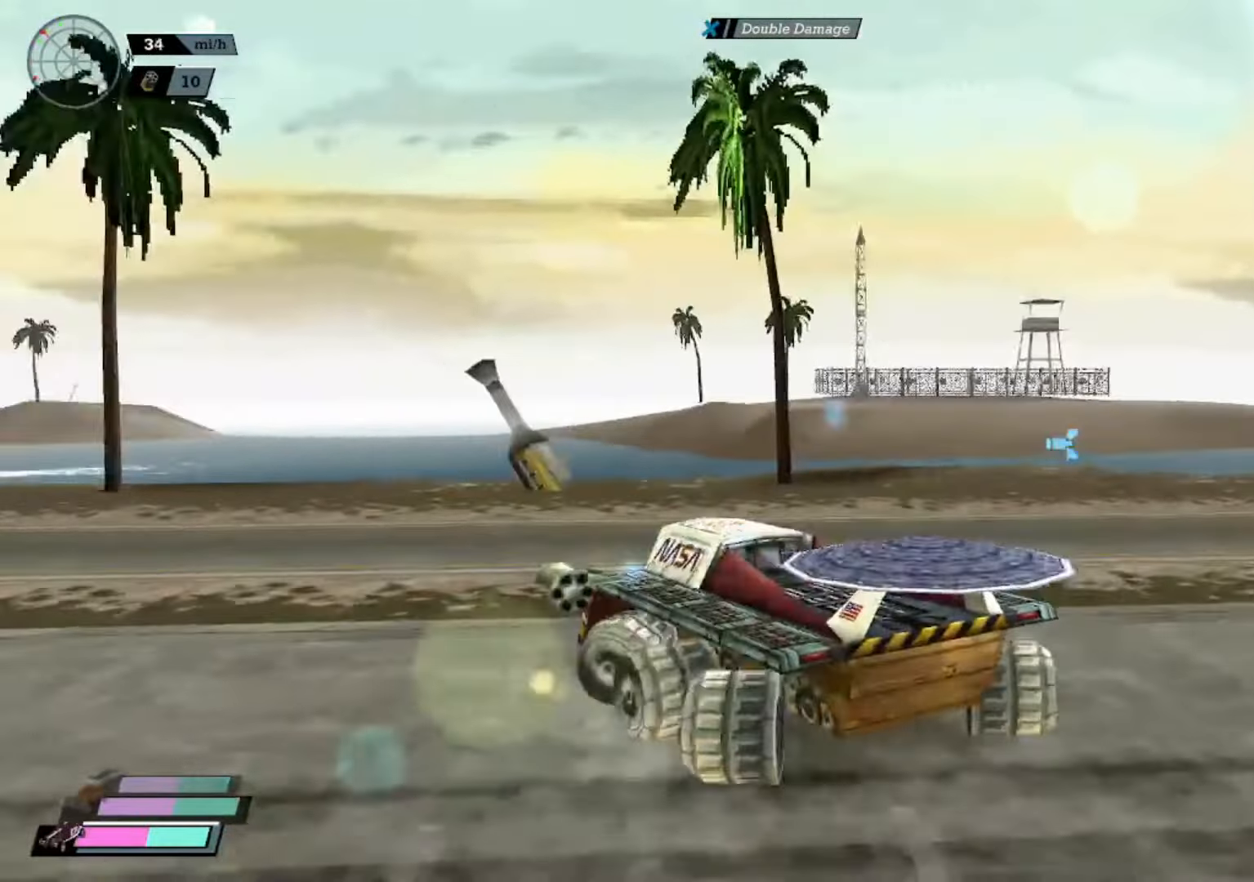
{"buttons": ["R2"], "left_stick": "right", "events": [[117, "R2", "up"], [150, "left_stick", "right"], [167, "R2", "down"]]}
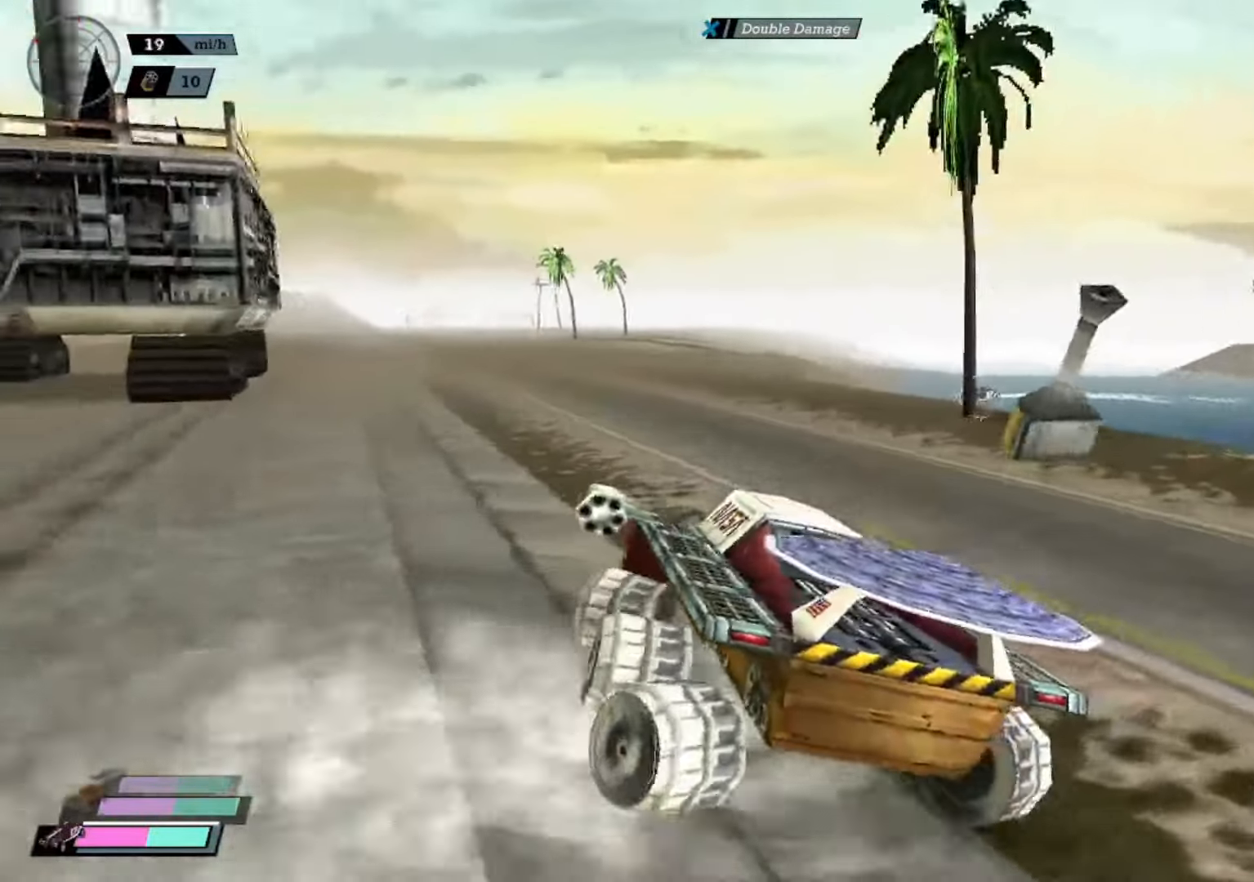
{"buttons": ["R2"], "left_stick": "right", "events": [[50, "left_stick", "center"], [250, "left_stick", "right"]]}
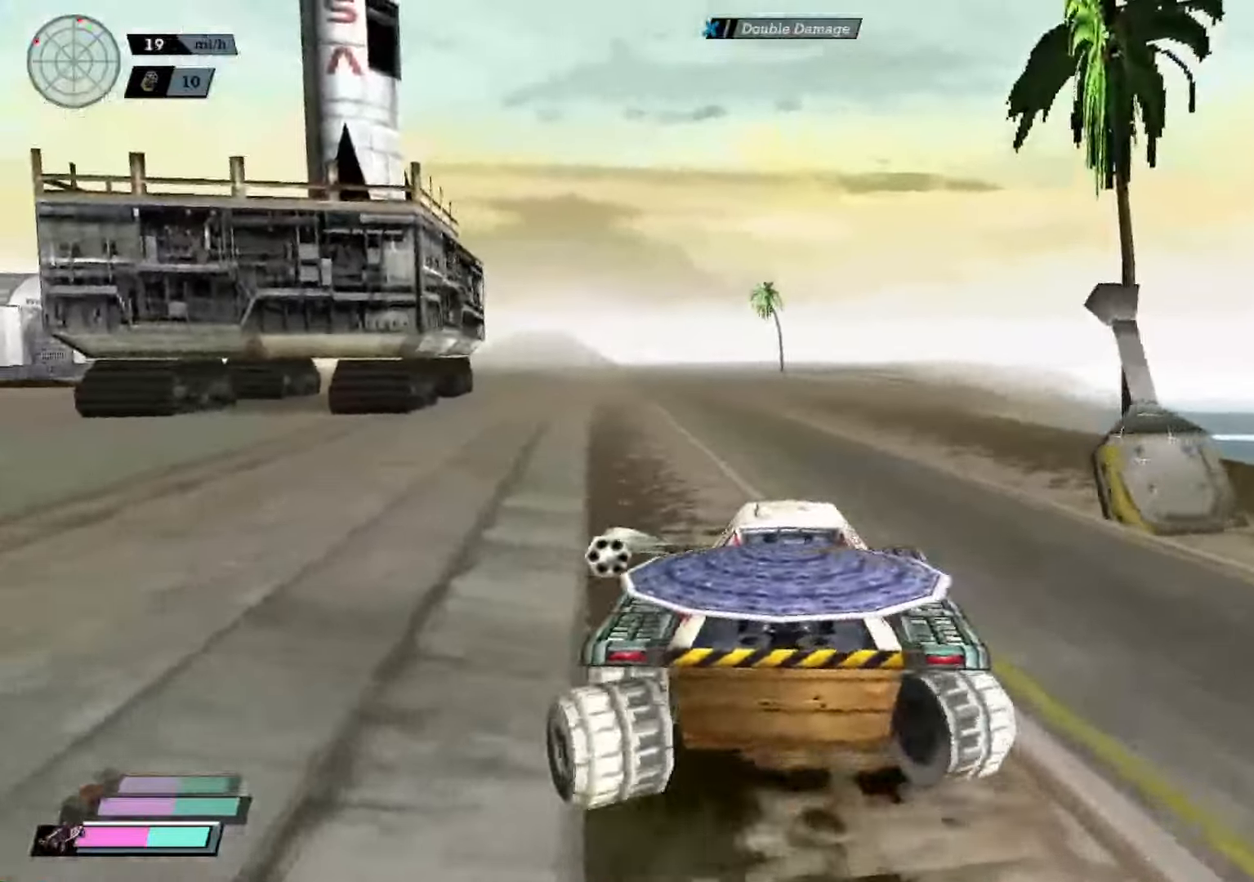
{"buttons": ["R2"], "left_stick": "center", "events": [[33, "left_stick", "center"], [100, "left_stick", "left"], [384, "left_stick", "center"]]}
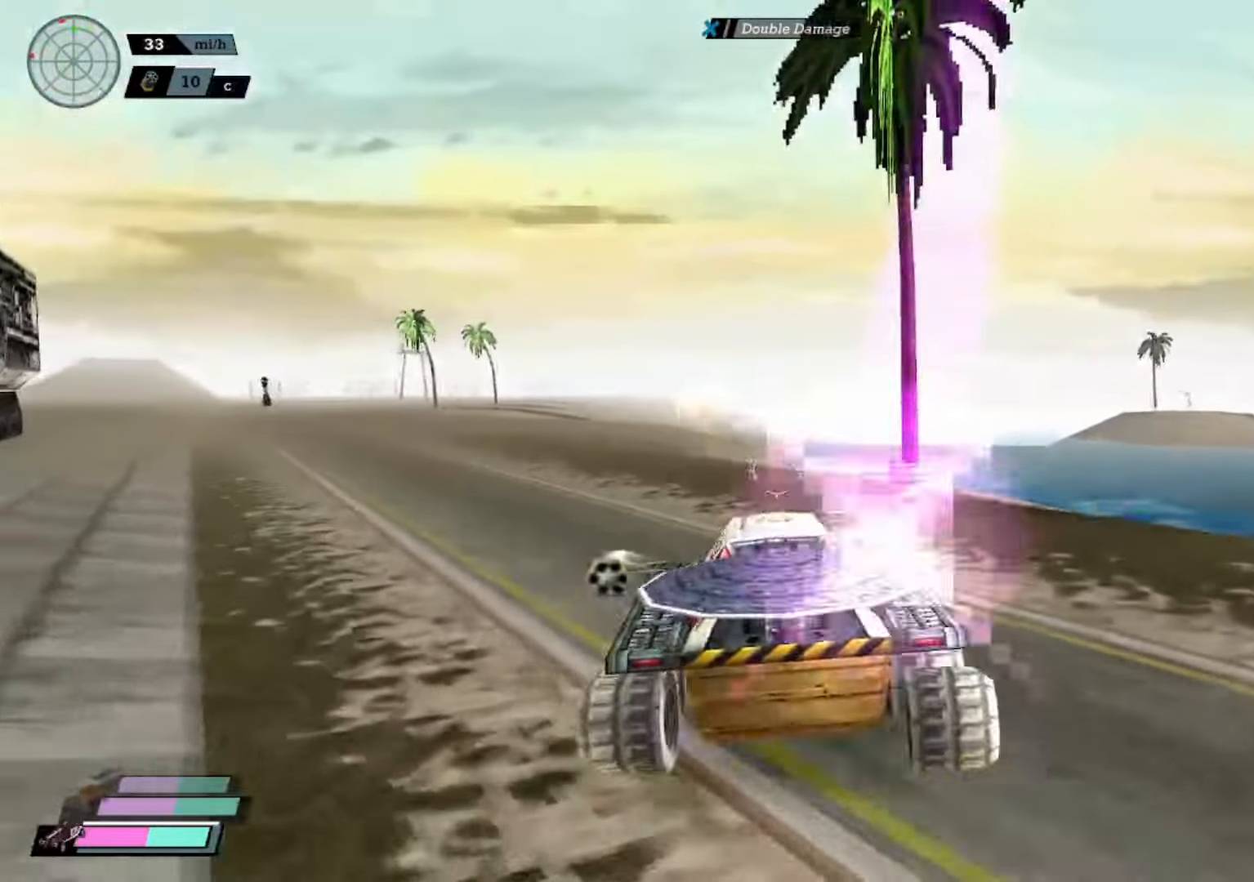
{"buttons": ["R2"], "left_stick": "center", "events": [[83, "Y", "down"], [183, "Y", "up"], [333, "left_stick", "right"], [417, "left_stick", "center"]]}
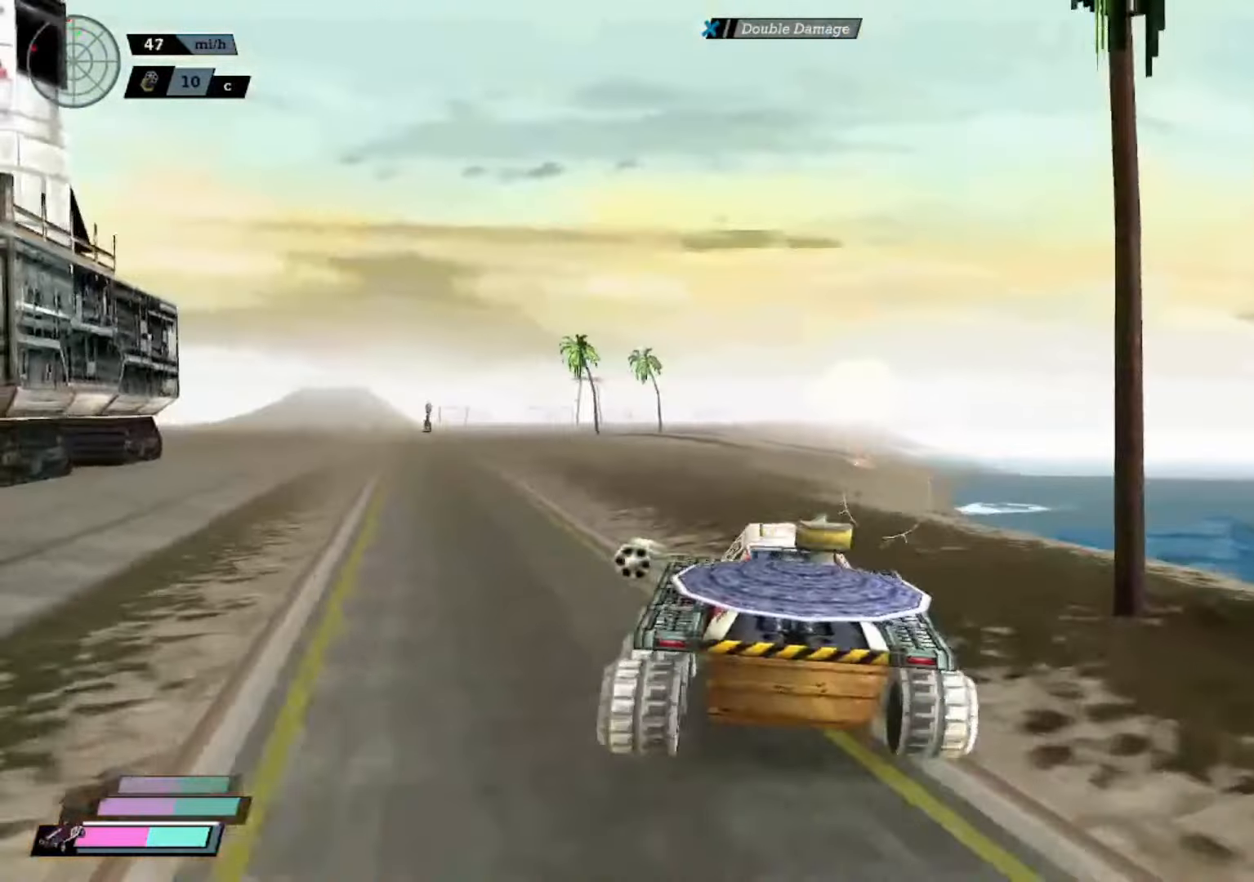
{"buttons": ["R2"], "left_stick": "center", "events": []}
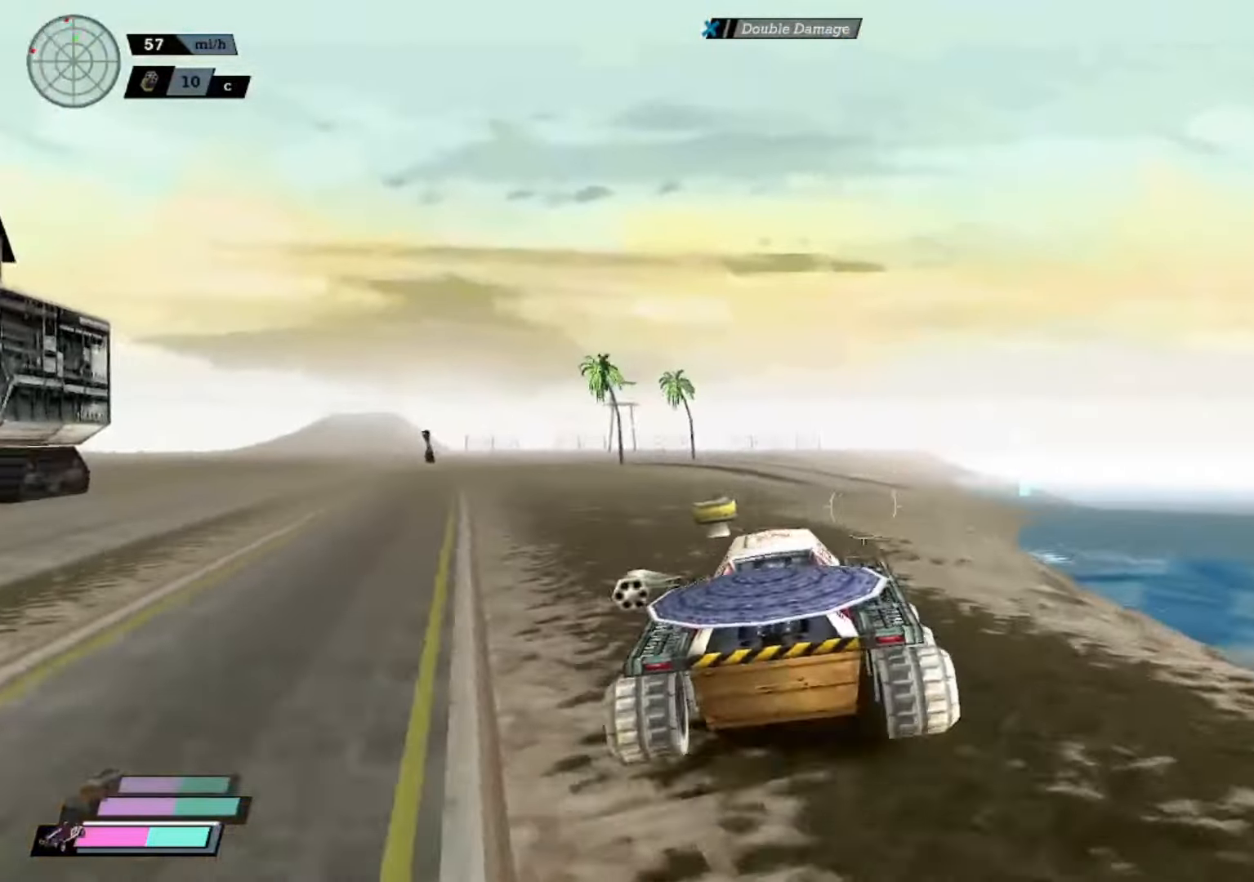
{"buttons": [], "left_stick": "left", "events": [[83, "left_stick", "left"], [367, "left_stick", "center"], [433, "R2", "up"], [483, "left_stick", "left"]]}
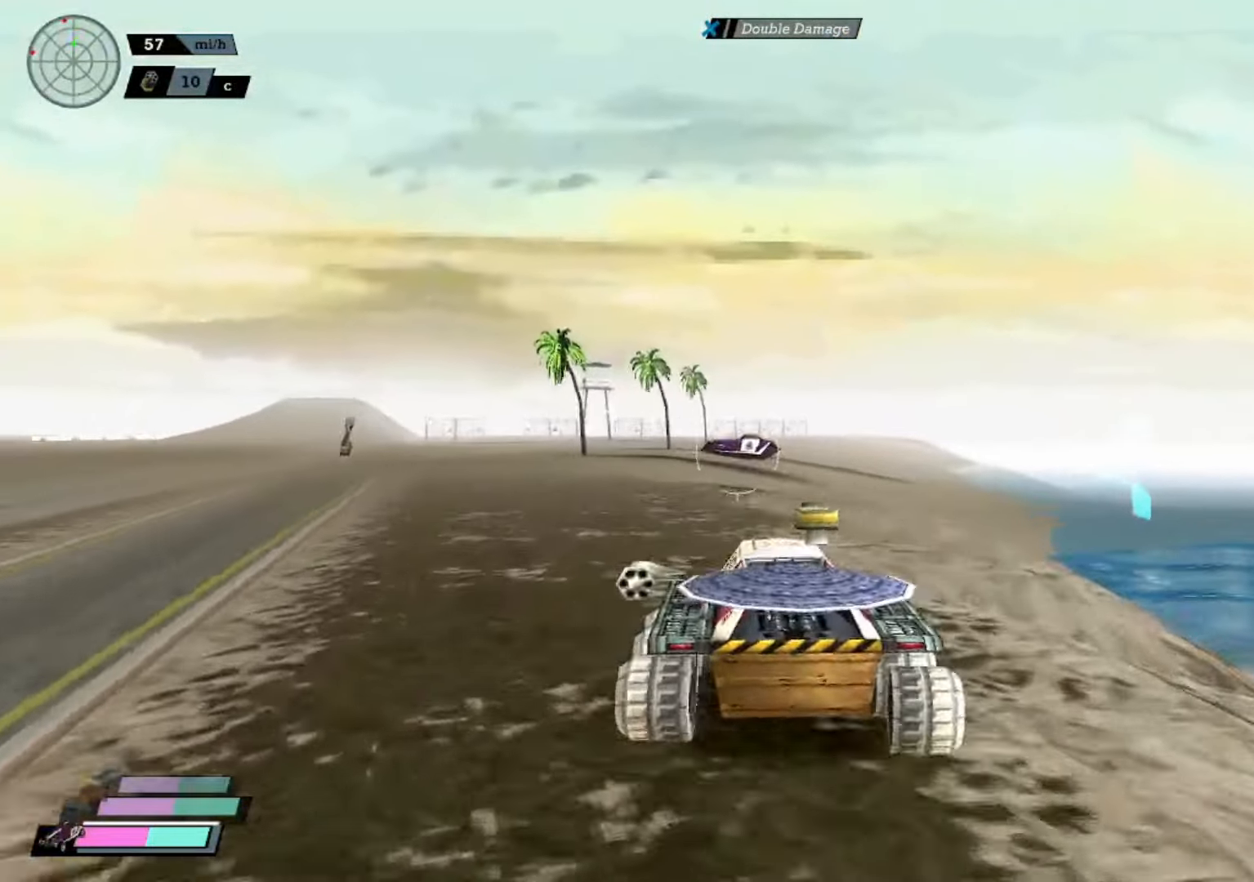
{"buttons": ["R2"], "left_stick": "right", "events": [[150, "left_stick", "center"], [217, "left_stick", "left"], [367, "left_stick", "center"], [434, "R2", "down"], [484, "left_stick", "right"]]}
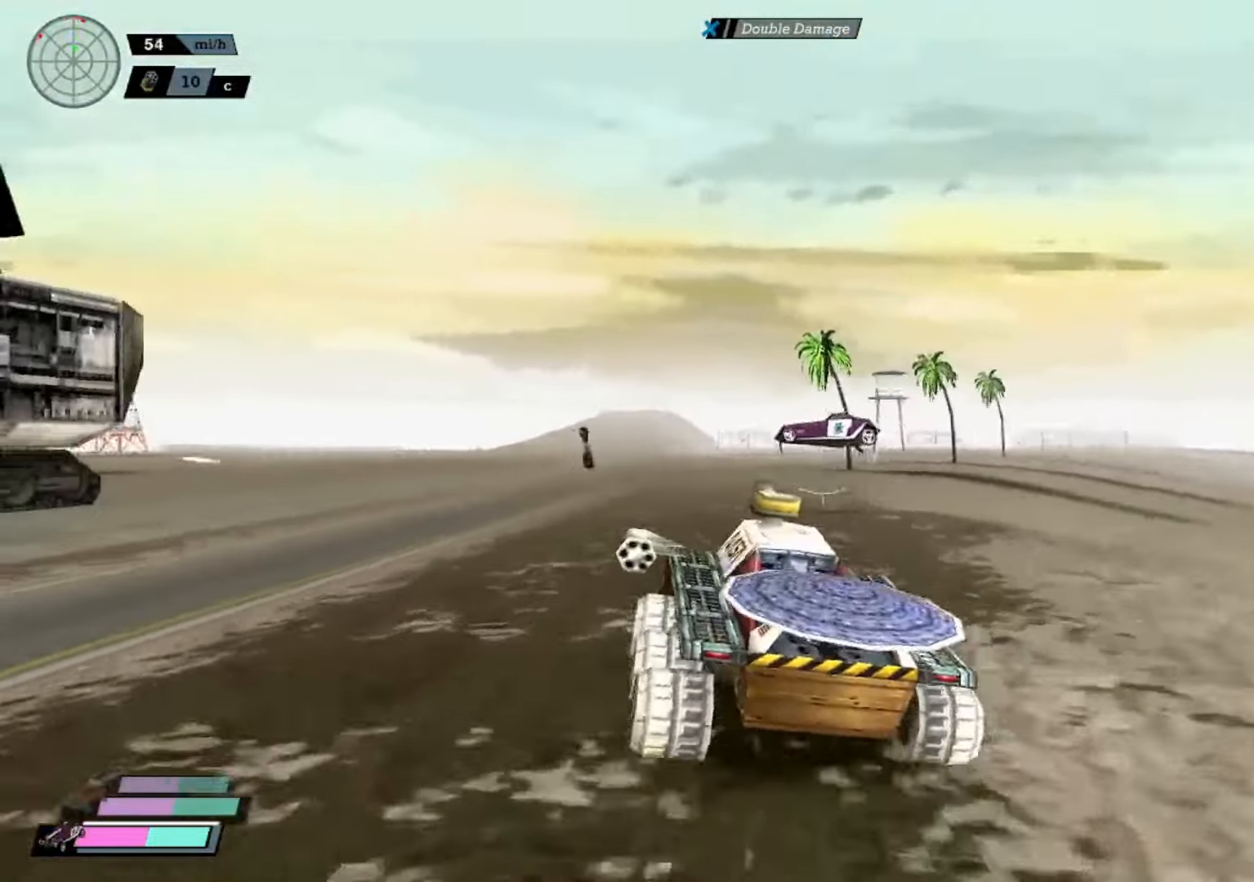
{"buttons": [], "left_stick": "center", "events": [[50, "left_stick", "center"], [250, "left_stick", "left"], [400, "left_stick", "center"], [417, "R2", "up"]]}
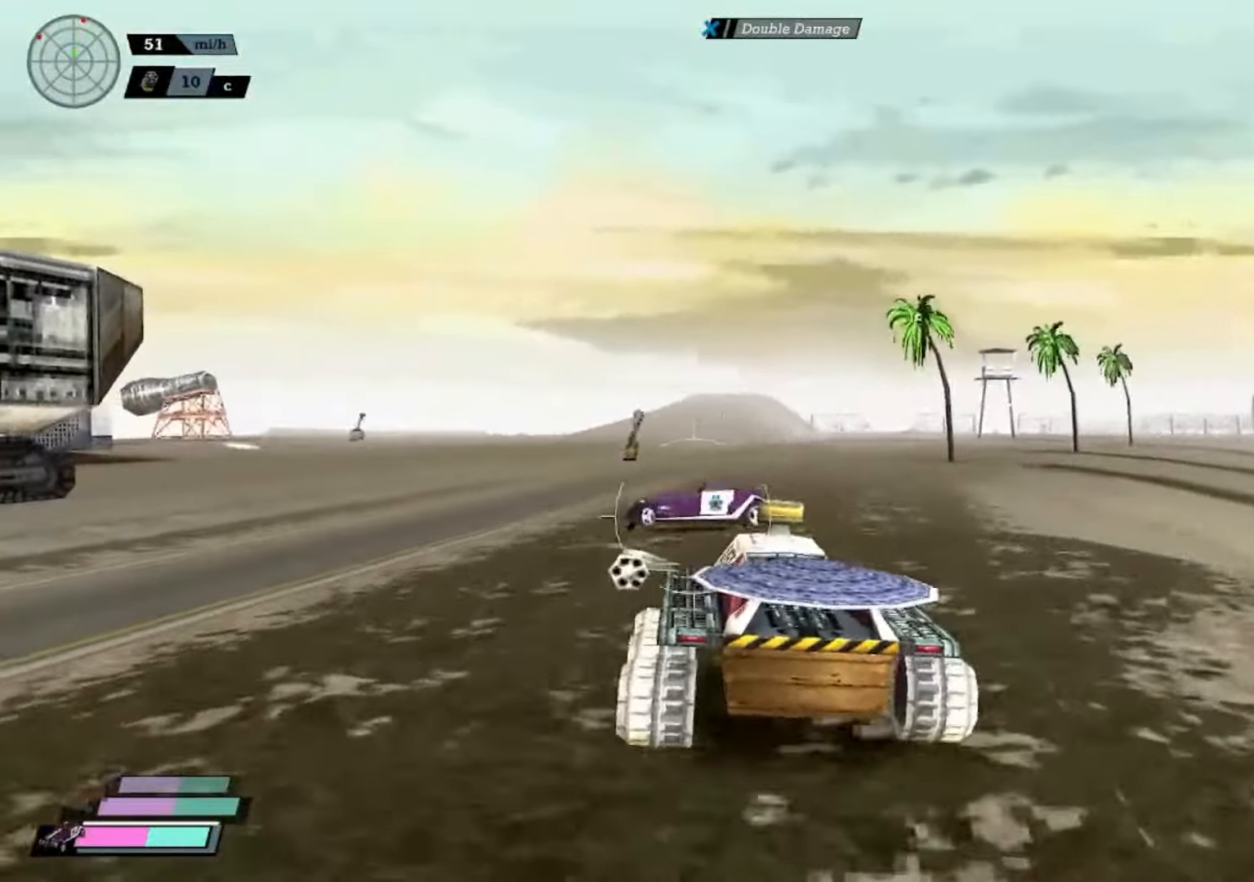
{"buttons": ["A"], "left_stick": "center", "events": [[17, "A", "down"], [17, "L1", "down"], [17, "left_stick", "left"], [117, "L1", "up"], [133, "left_stick", "center"], [200, "L1", "down"], [200, "left_stick", "up-left"], [283, "L1", "up"], [283, "left_stick", "center"], [333, "left_stick", "right"], [350, "L1", "down"], [433, "L1", "up"], [500, "left_stick", "center"]]}
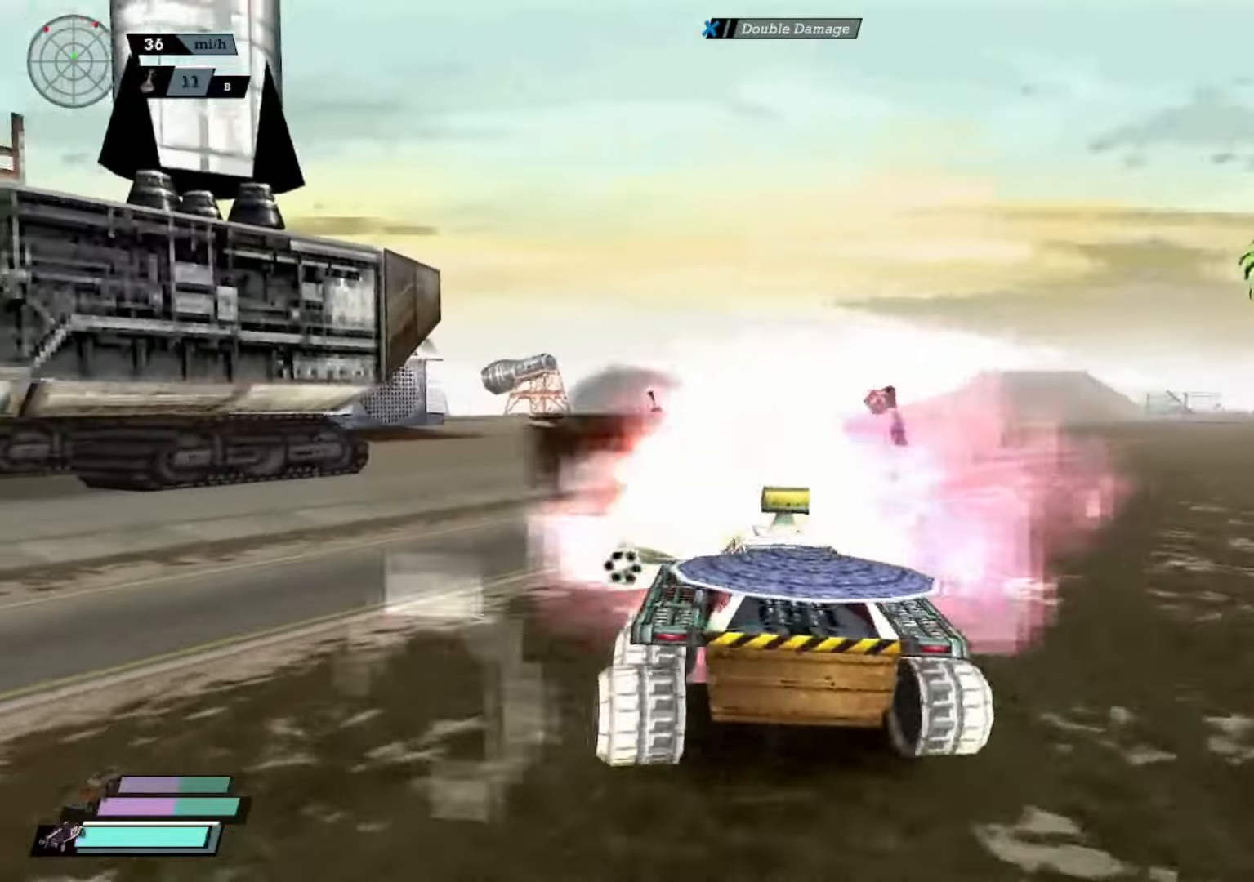
{"buttons": ["A", "L1"], "left_stick": "center", "events": [[17, "L1", "down"], [33, "left_stick", "left"], [83, "L1", "up"], [167, "L1", "down"], [184, "left_stick", "center"], [234, "L1", "up"], [284, "left_stick", "right"], [317, "L1", "down"], [384, "L1", "up"], [384, "left_stick", "center"], [467, "L1", "down"]]}
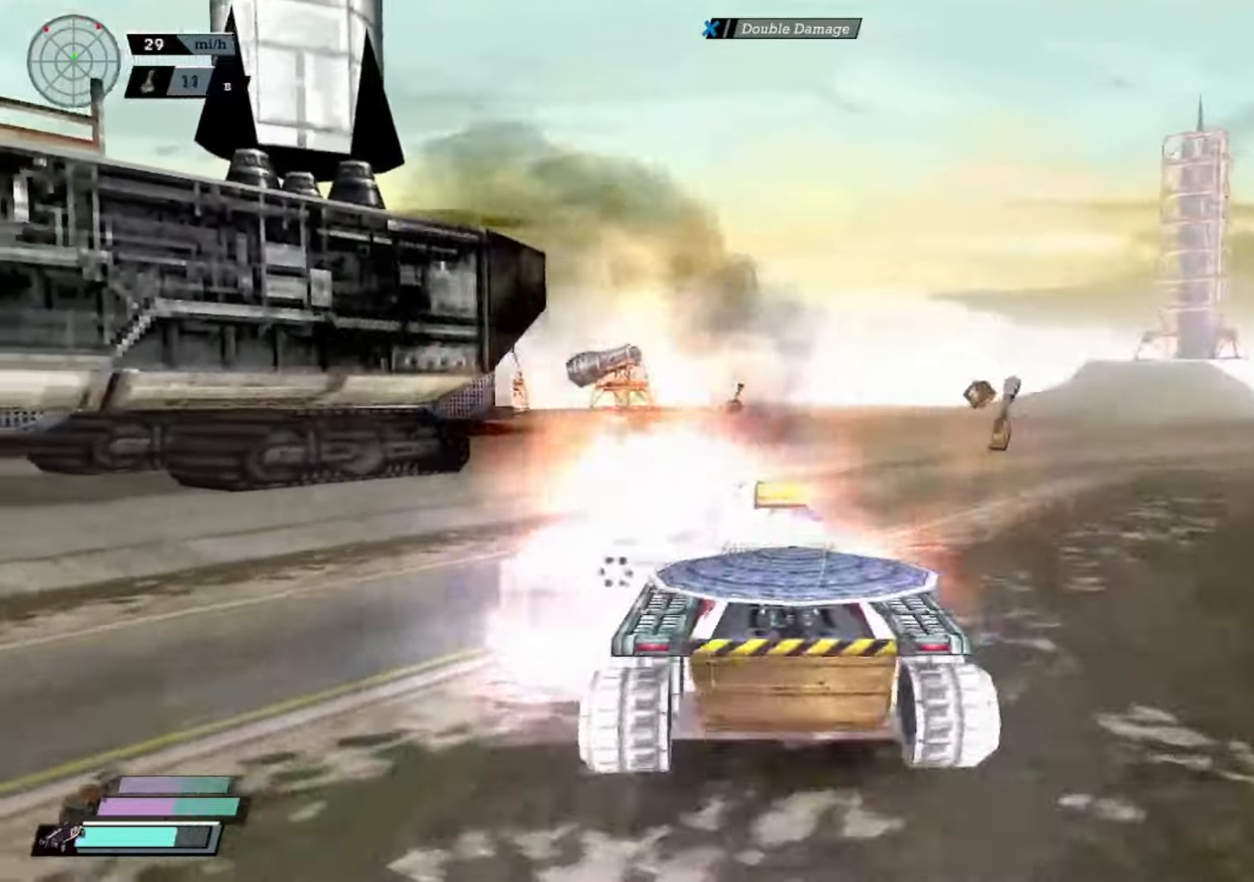
{"buttons": ["A", "L1"], "left_stick": "center", "events": [[66, "L1", "up"], [133, "L1", "down"], [216, "L1", "up"], [300, "L1", "down"], [333, "left_stick", "left"], [383, "L1", "up"], [467, "L1", "down"], [483, "left_stick", "center"]]}
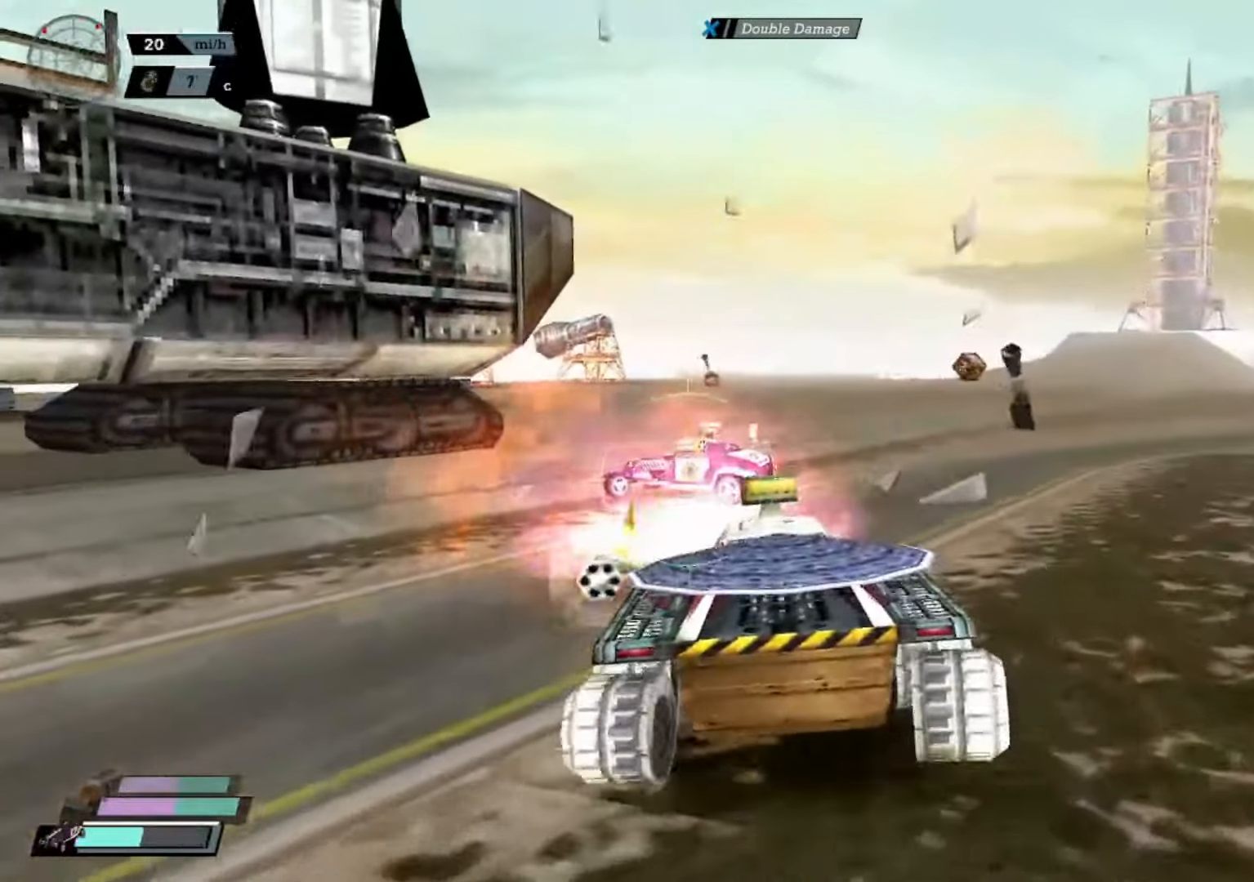
{"buttons": ["A", "L1"], "left_stick": "left", "events": [[17, "left_stick", "right"], [50, "L1", "up"], [134, "L1", "down"], [217, "L1", "up"], [317, "L1", "down"], [384, "L1", "up"], [384, "left_stick", "left"], [467, "L1", "down"]]}
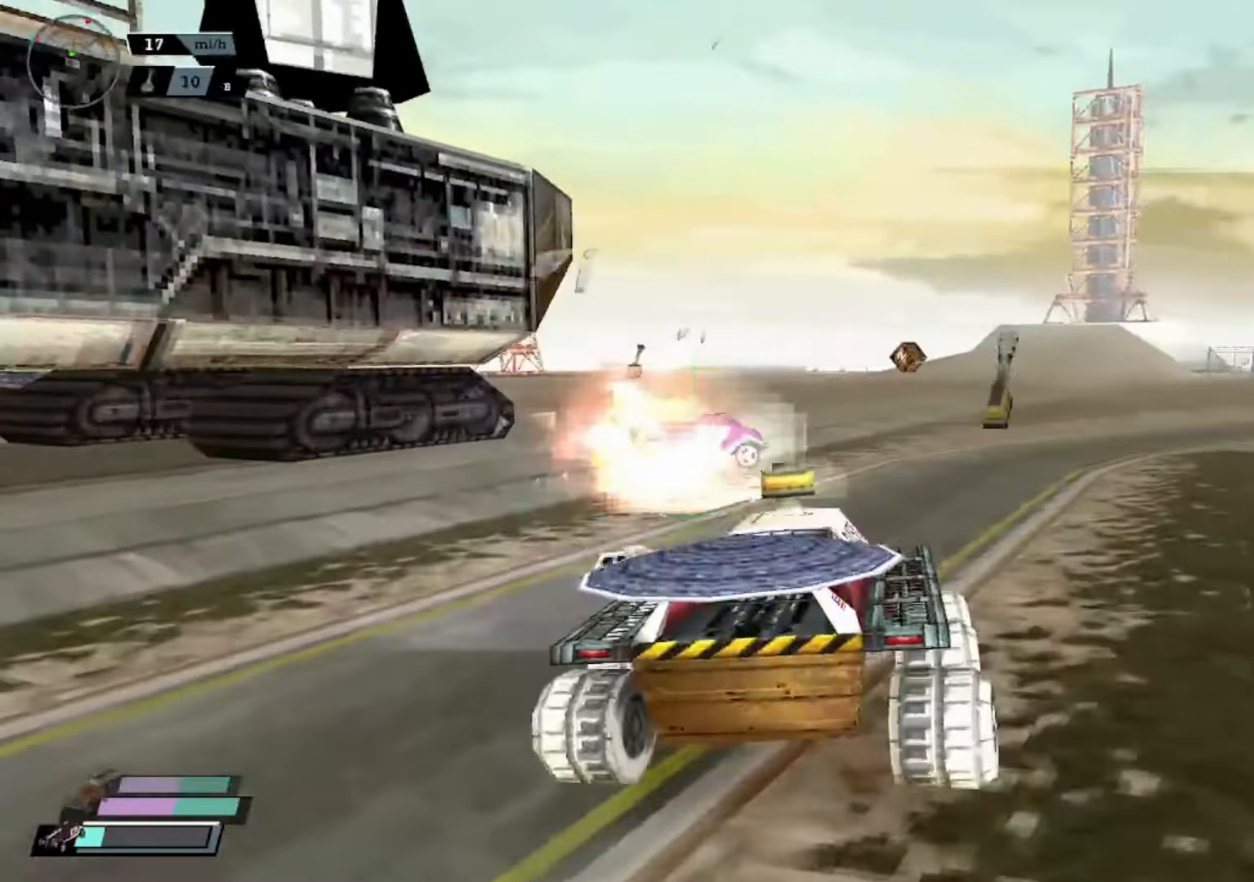
{"buttons": ["A"], "left_stick": "right", "events": [[50, "L1", "up"], [133, "left_stick", "center"], [150, "L1", "down"], [216, "L1", "up"], [300, "L1", "down"], [333, "left_stick", "up-left"], [383, "L1", "up"], [383, "left_stick", "center"], [450, "left_stick", "right"]]}